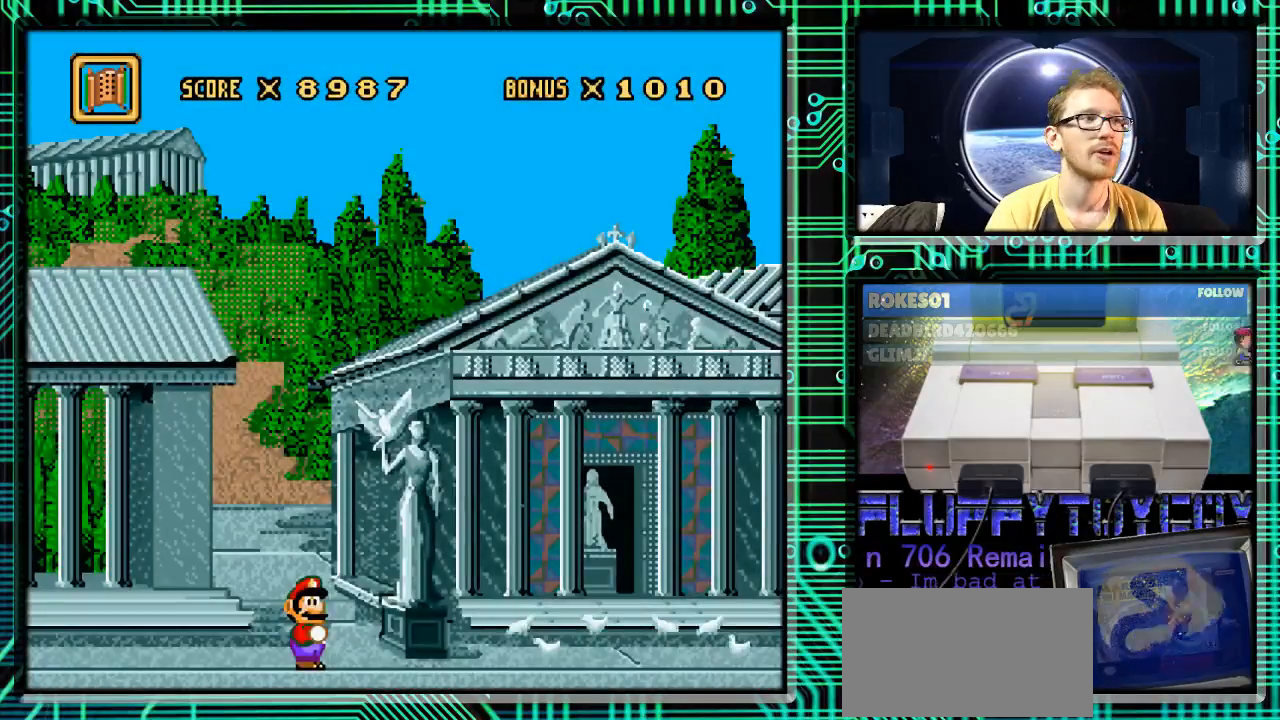
Gameplay with a controller (Nintendo layout); each line is a JSON object with the inputs held at the frame after it. "events" lists button and stick changes between this image and that frame as [ms after this image, input, new state], when the widget could be followed in between. Not read: L3 R3.
{"buttons": [], "events": [[400, "DPAD_UP", "down"], [500, "DPAD_UP", "up"]]}
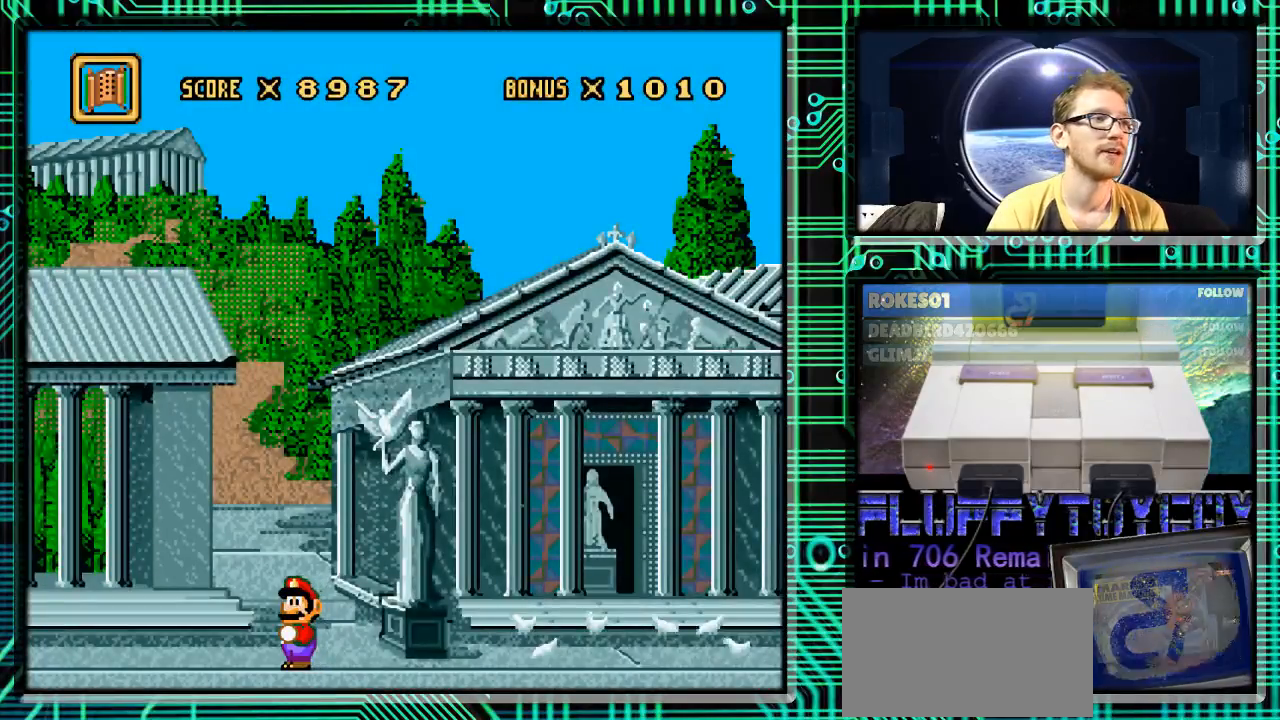
{"buttons": [], "events": []}
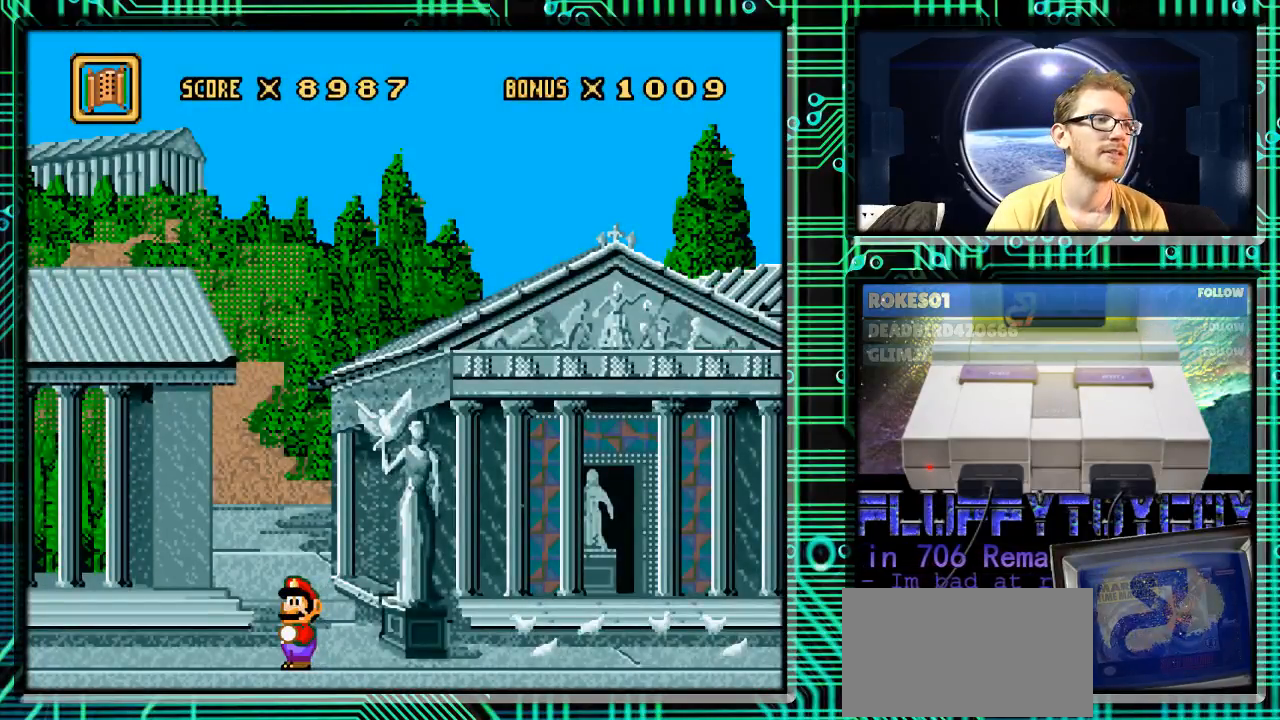
{"buttons": [], "events": [[33, "DPAD_UP", "down"], [67, "R1", "down"], [200, "R1", "up"], [367, "DPAD_UP", "up"]]}
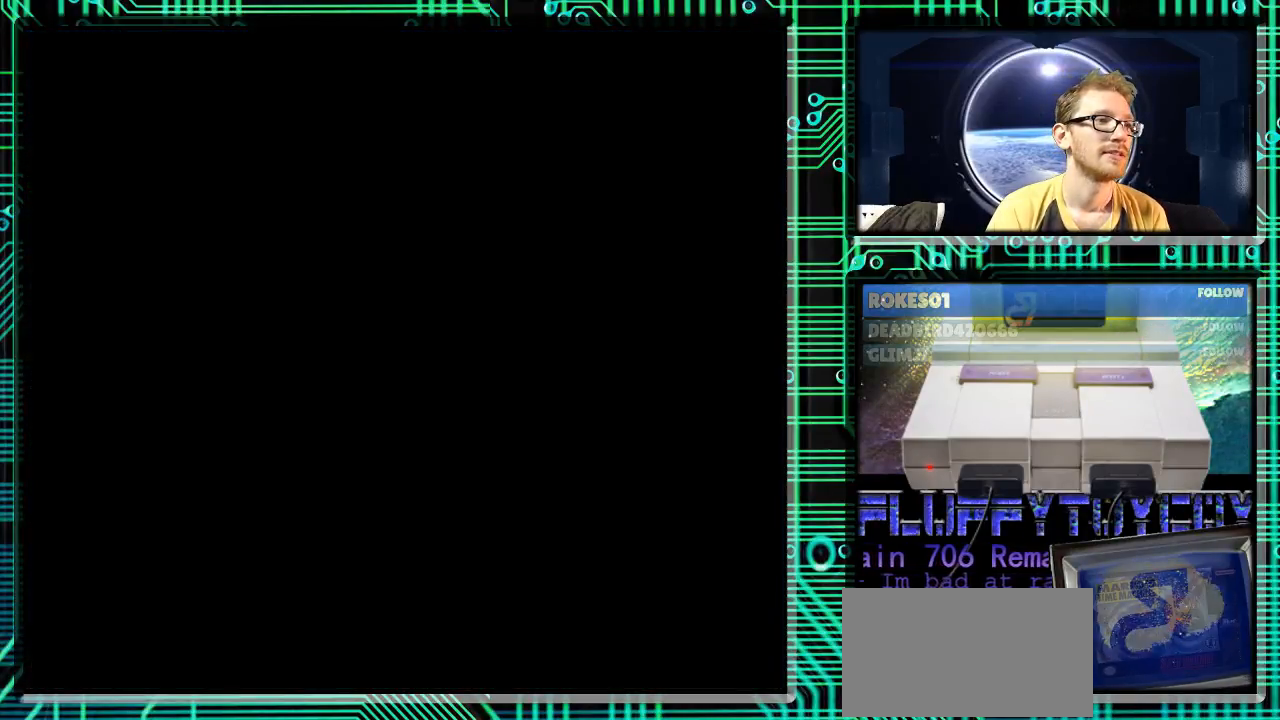
{"buttons": [], "events": []}
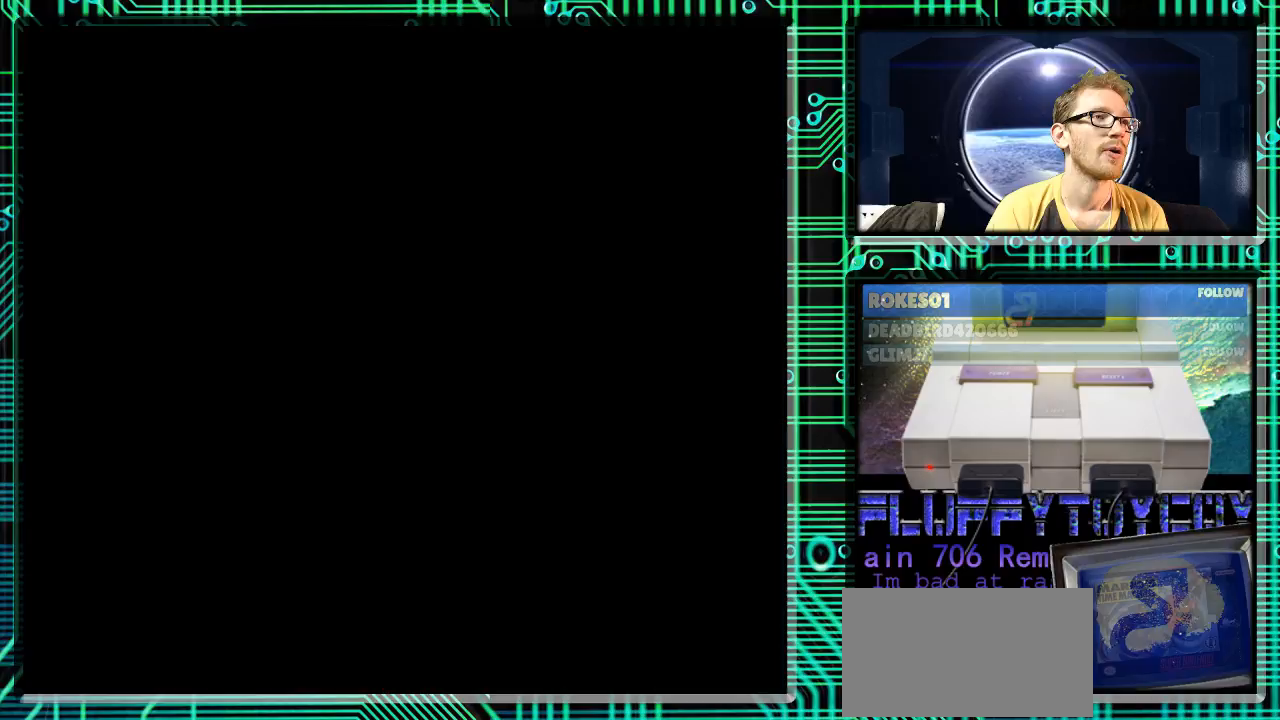
{"buttons": [], "events": []}
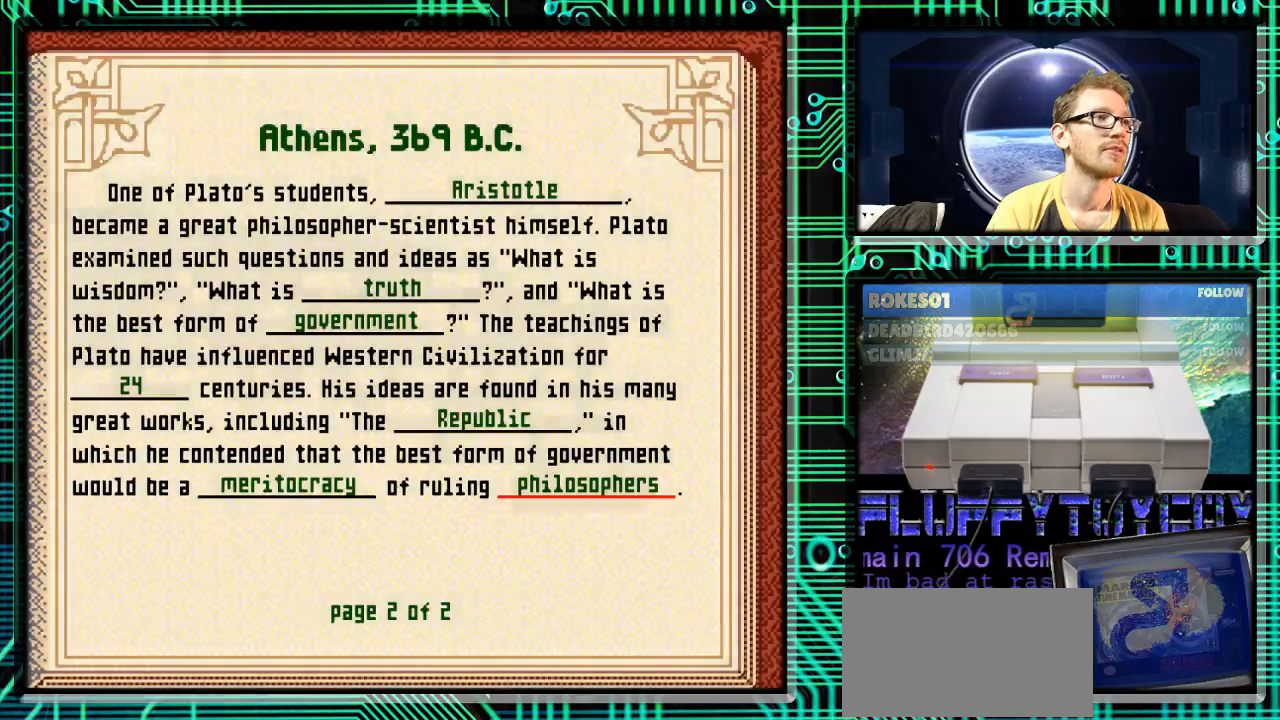
{"buttons": [], "events": []}
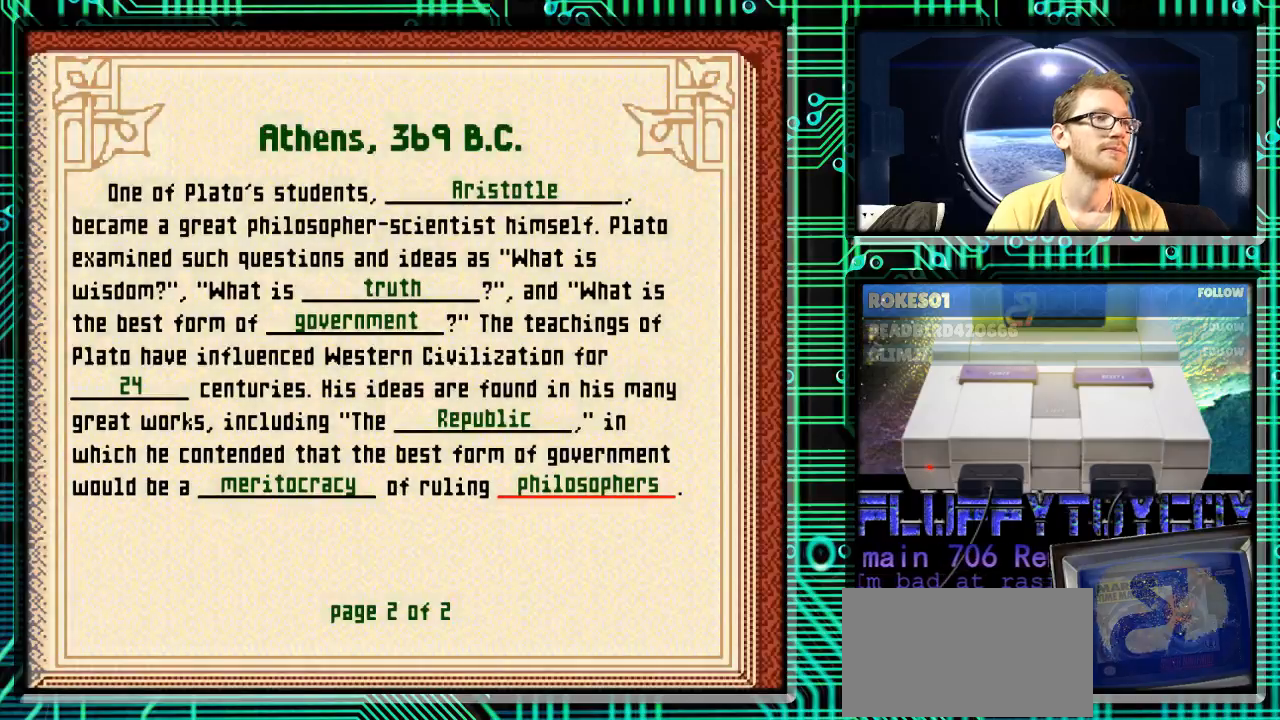
{"buttons": [], "events": [[67, "R1", "down"], [167, "R1", "up"]]}
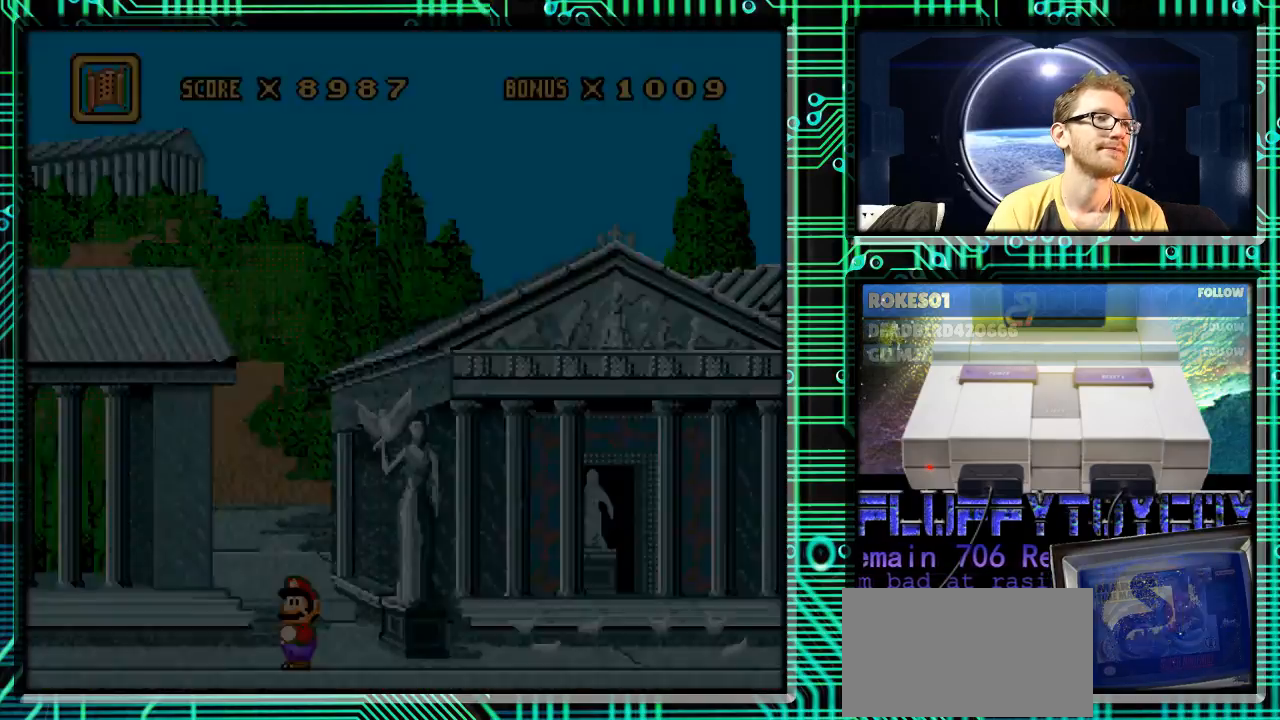
{"buttons": [], "events": [[300, "X", "down"], [400, "X", "up"]]}
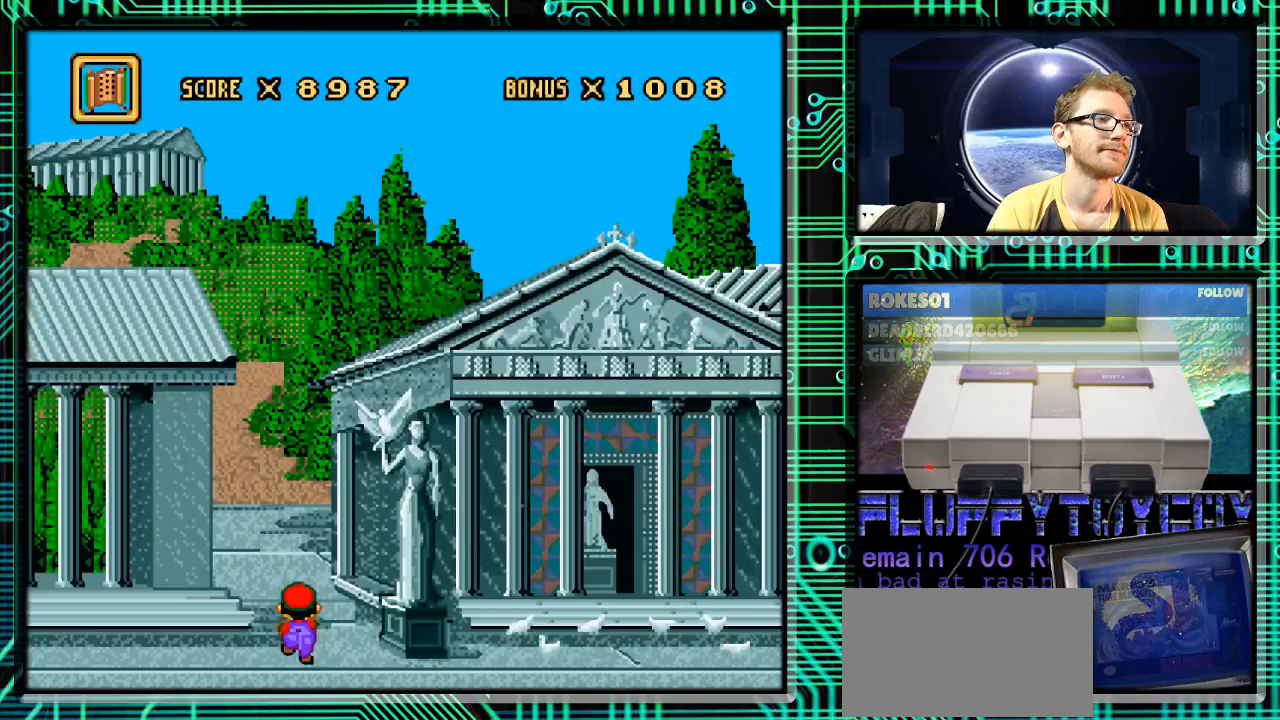
{"buttons": [], "events": []}
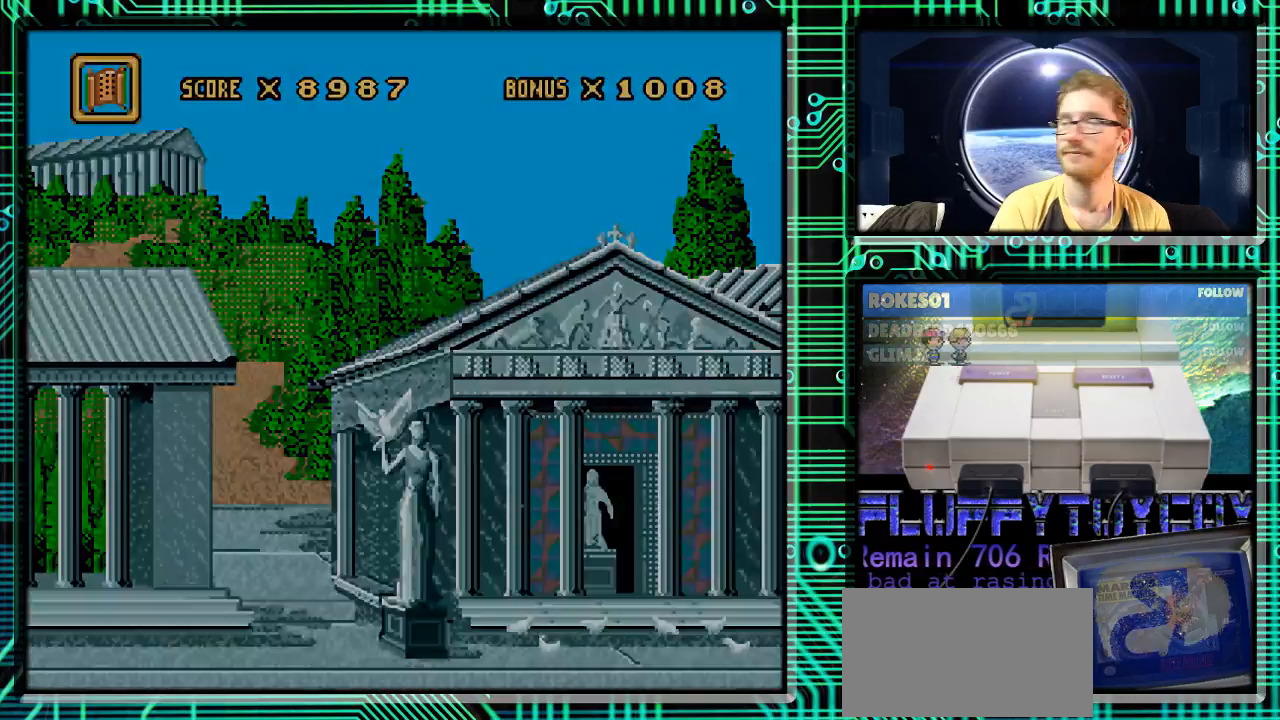
{"buttons": [], "events": []}
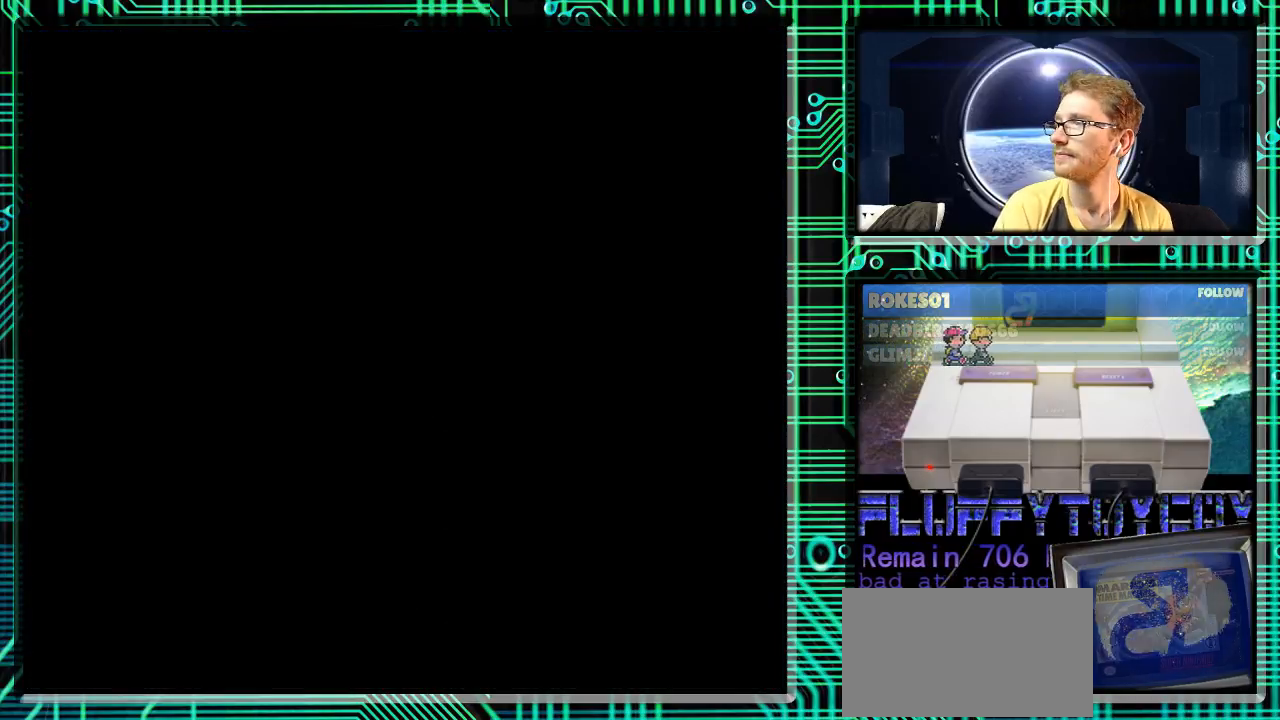
{"buttons": [], "events": []}
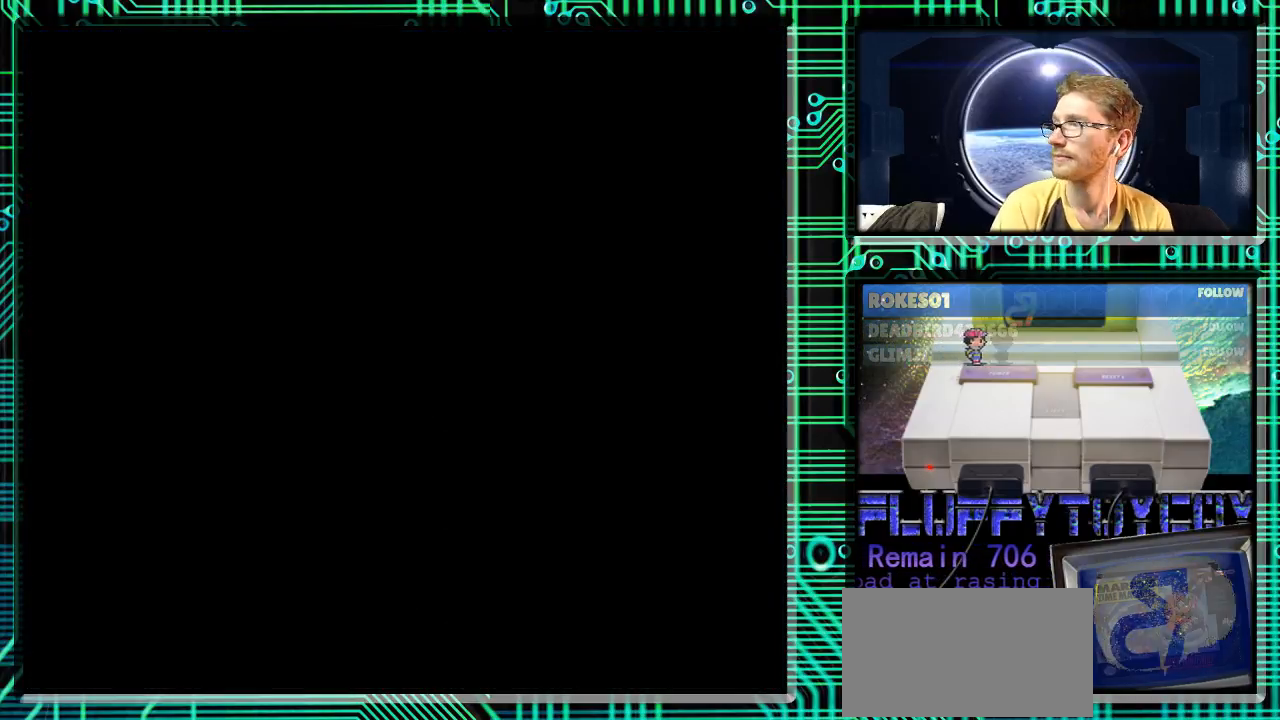
{"buttons": [], "events": []}
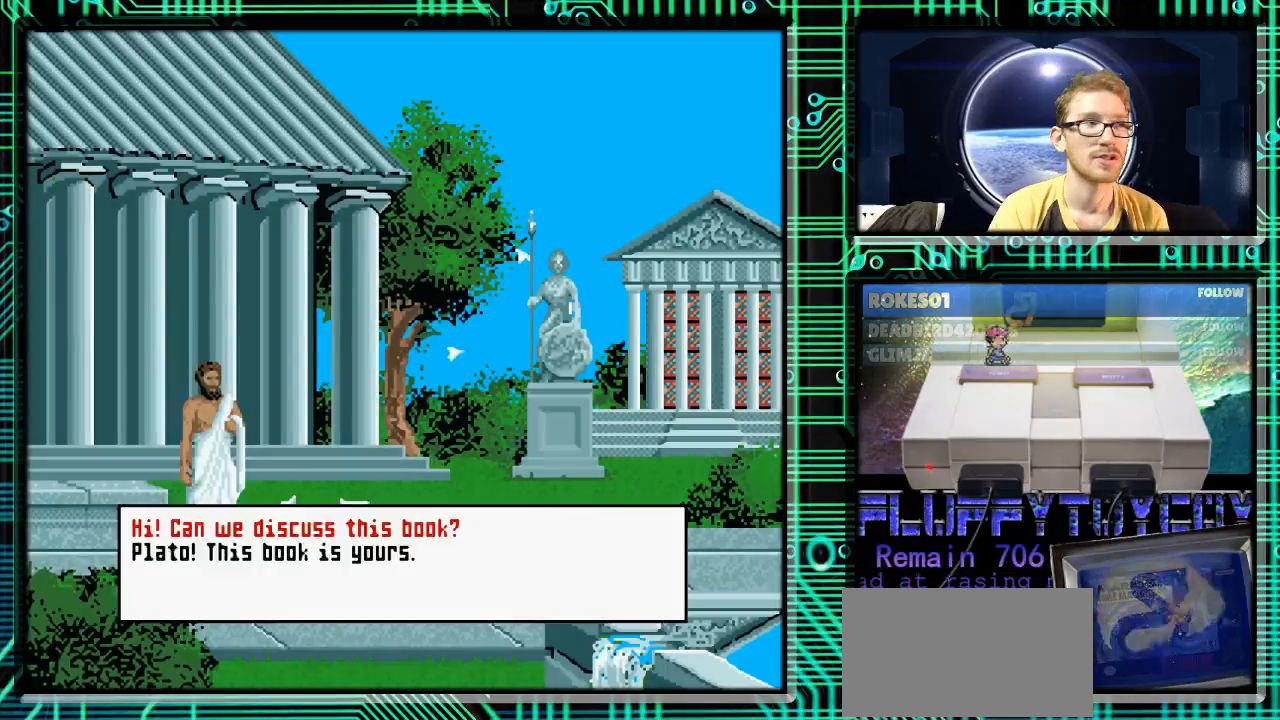
{"buttons": [], "events": []}
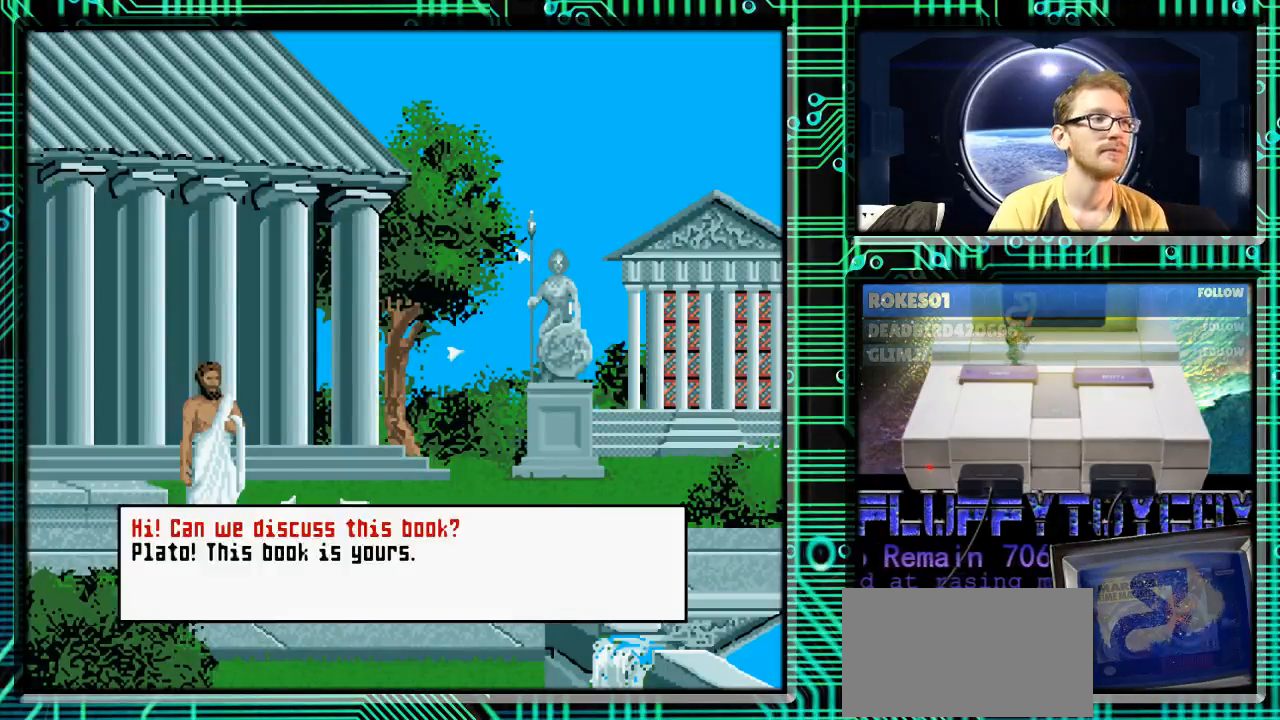
{"buttons": [], "events": [[33, "DPAD_DOWN", "down"], [167, "DPAD_DOWN", "up"]]}
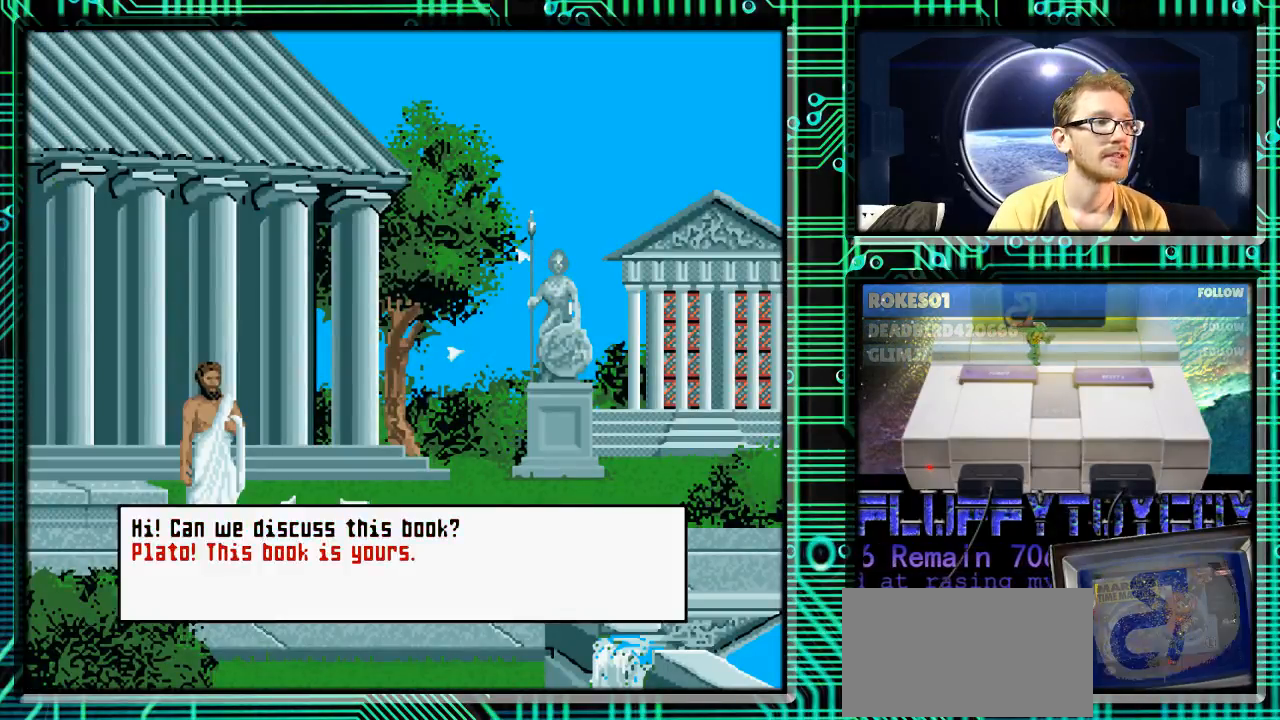
{"buttons": [], "events": [[100, "A", "down"], [233, "A", "up"]]}
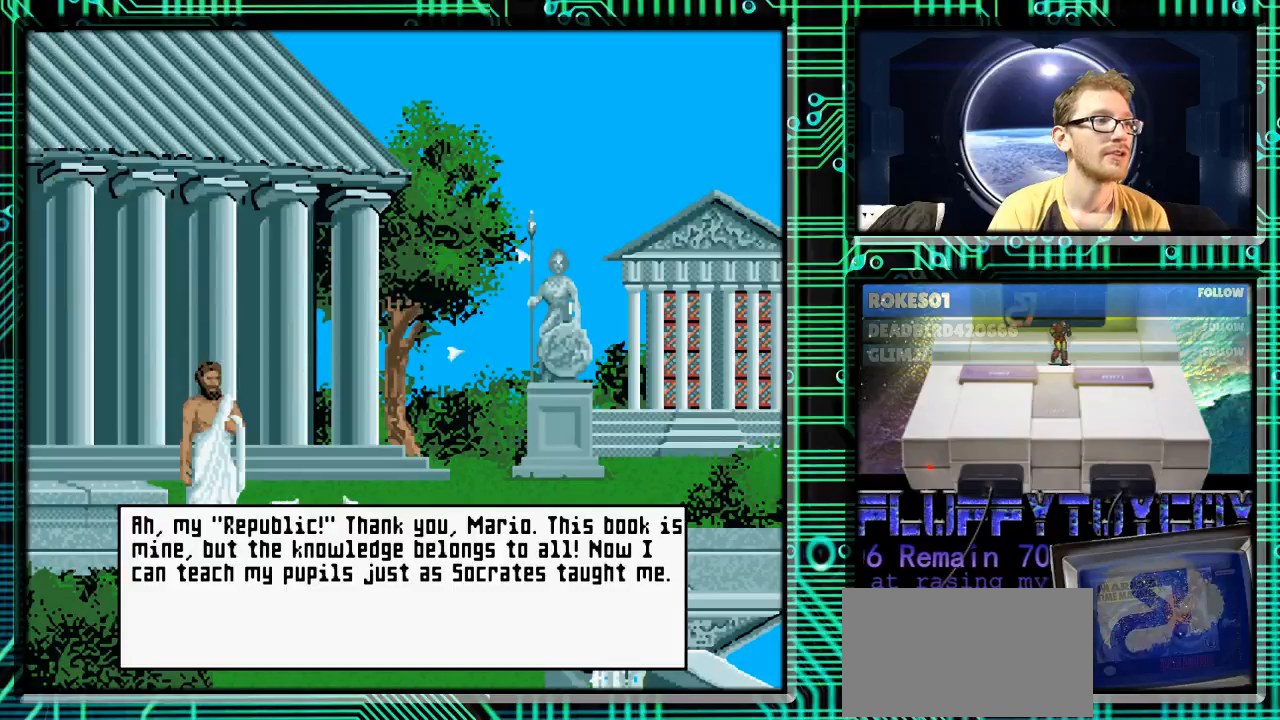
{"buttons": [], "events": []}
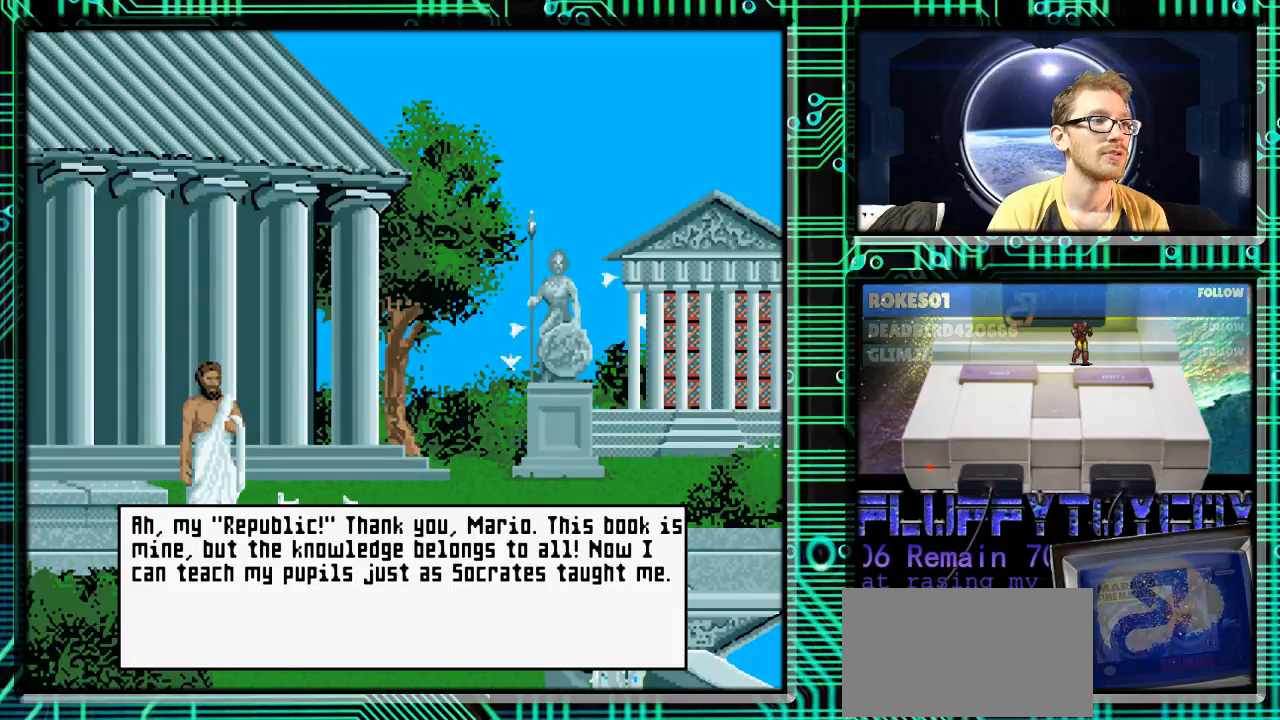
{"buttons": ["A"], "events": [[433, "A", "down"]]}
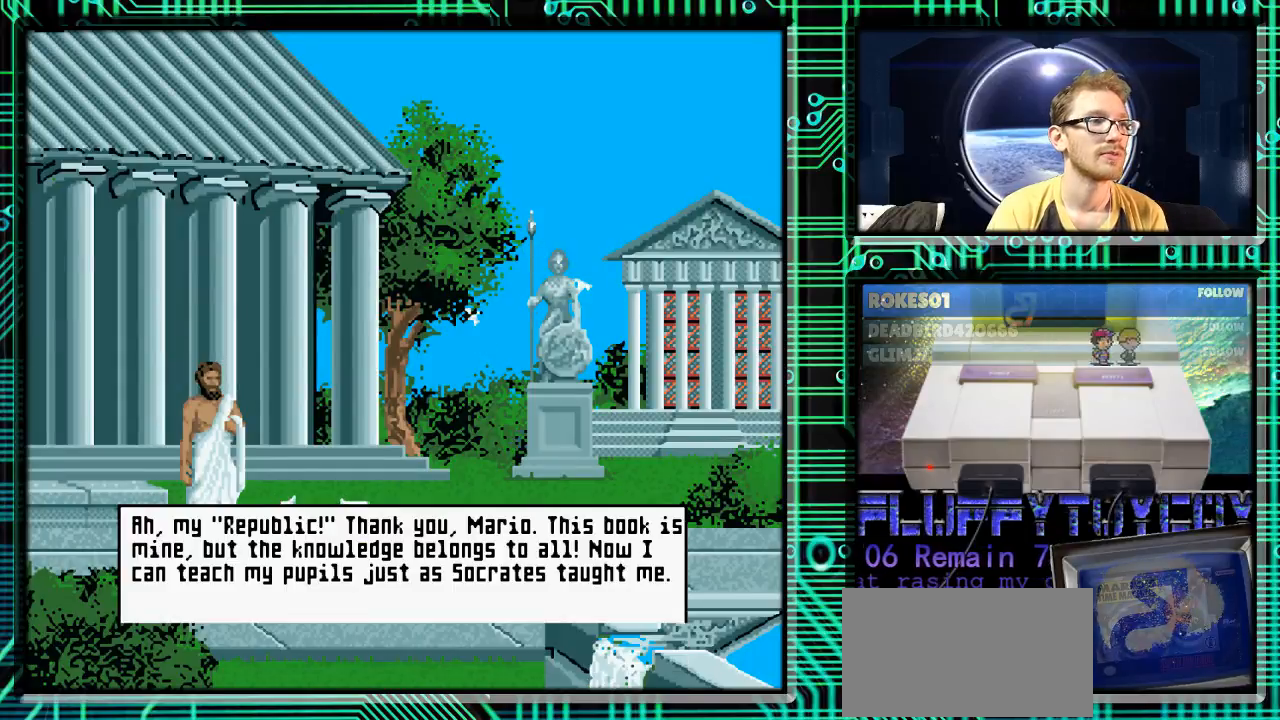
{"buttons": [], "events": [[67, "A", "up"]]}
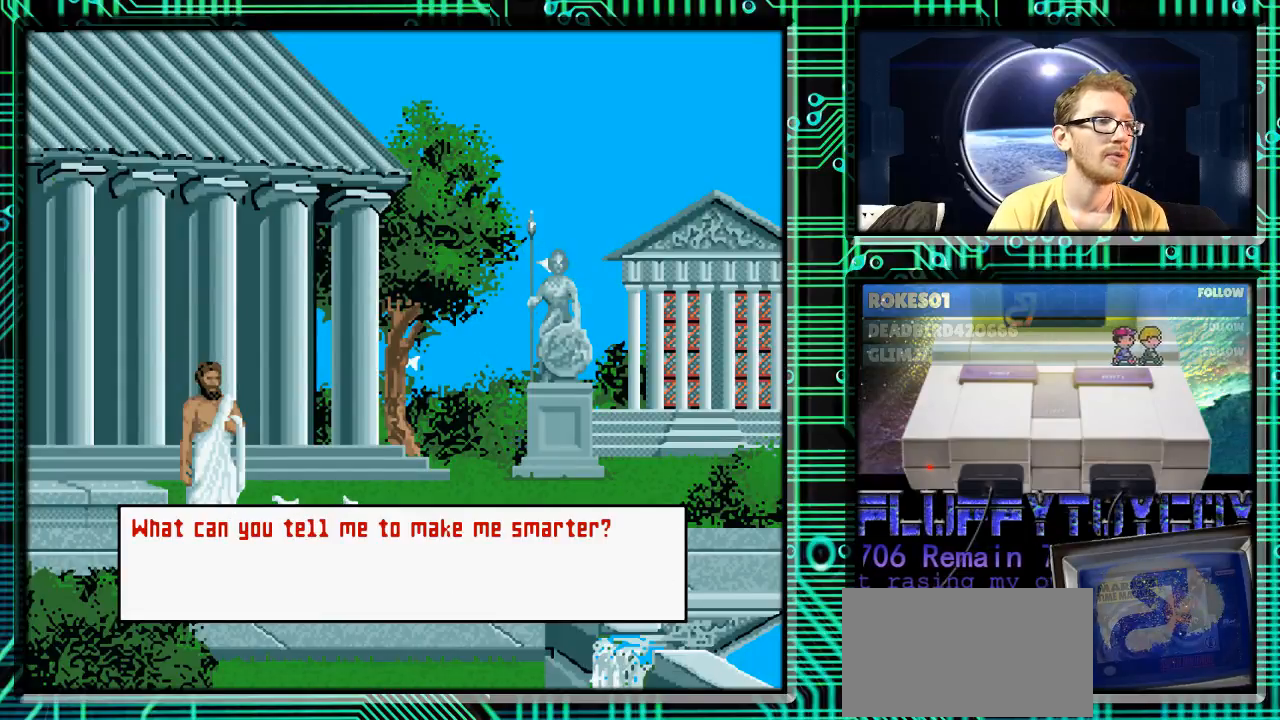
{"buttons": [], "events": [[333, "X", "down"], [367, "X", "up"]]}
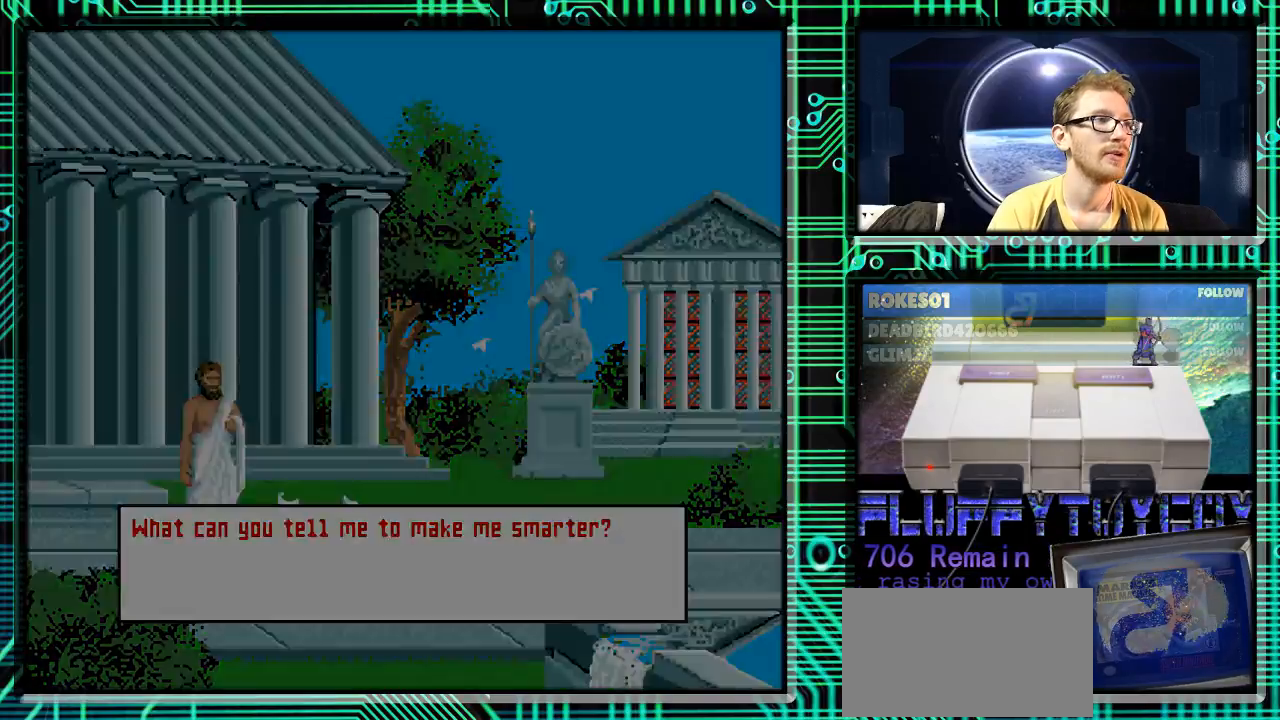
{"buttons": [], "events": []}
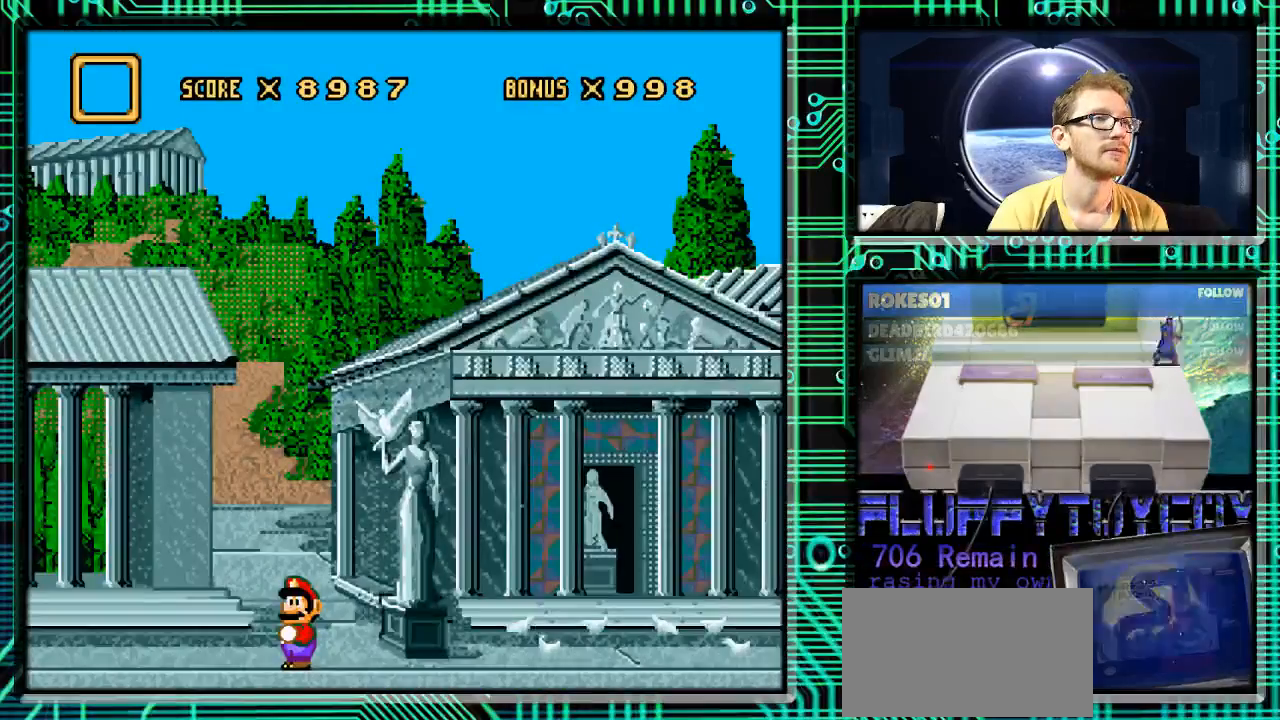
{"buttons": [], "events": [[100, "DPAD_DOWN", "down"], [133, "DPAD_DOWN", "up"], [367, "L1", "down"], [433, "L1", "up"]]}
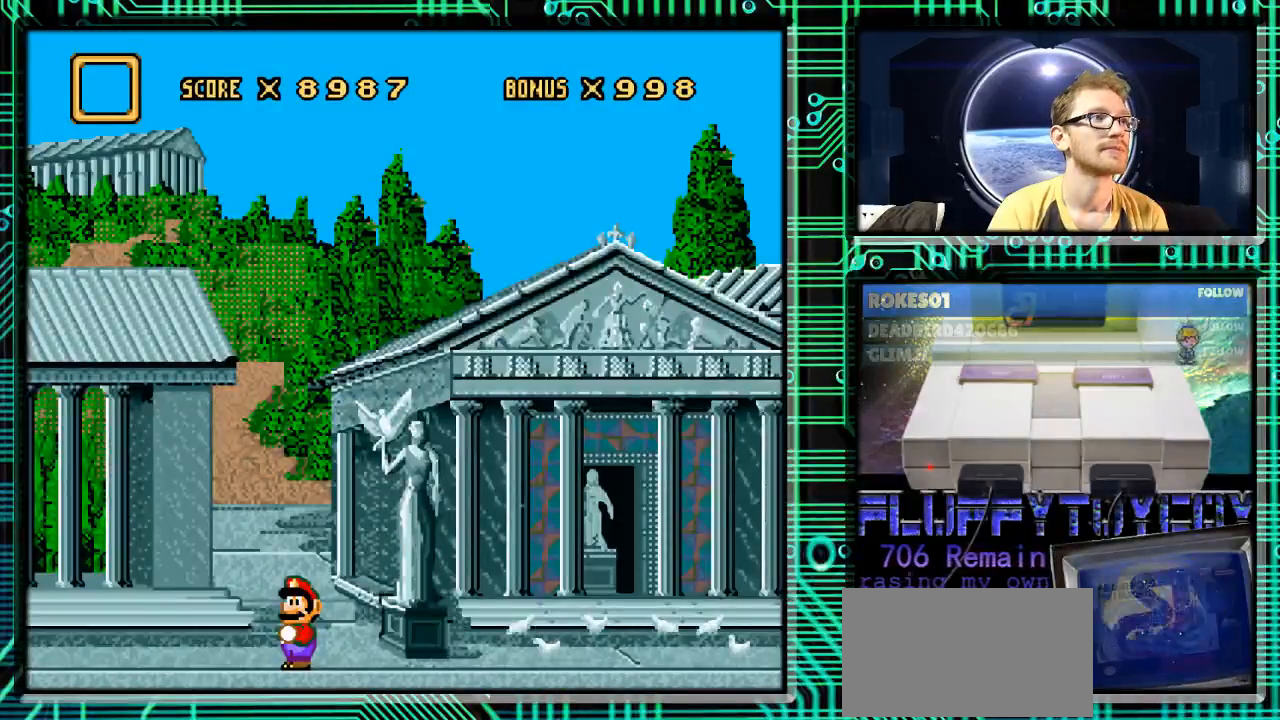
{"buttons": ["L1"], "events": [[467, "L1", "down"]]}
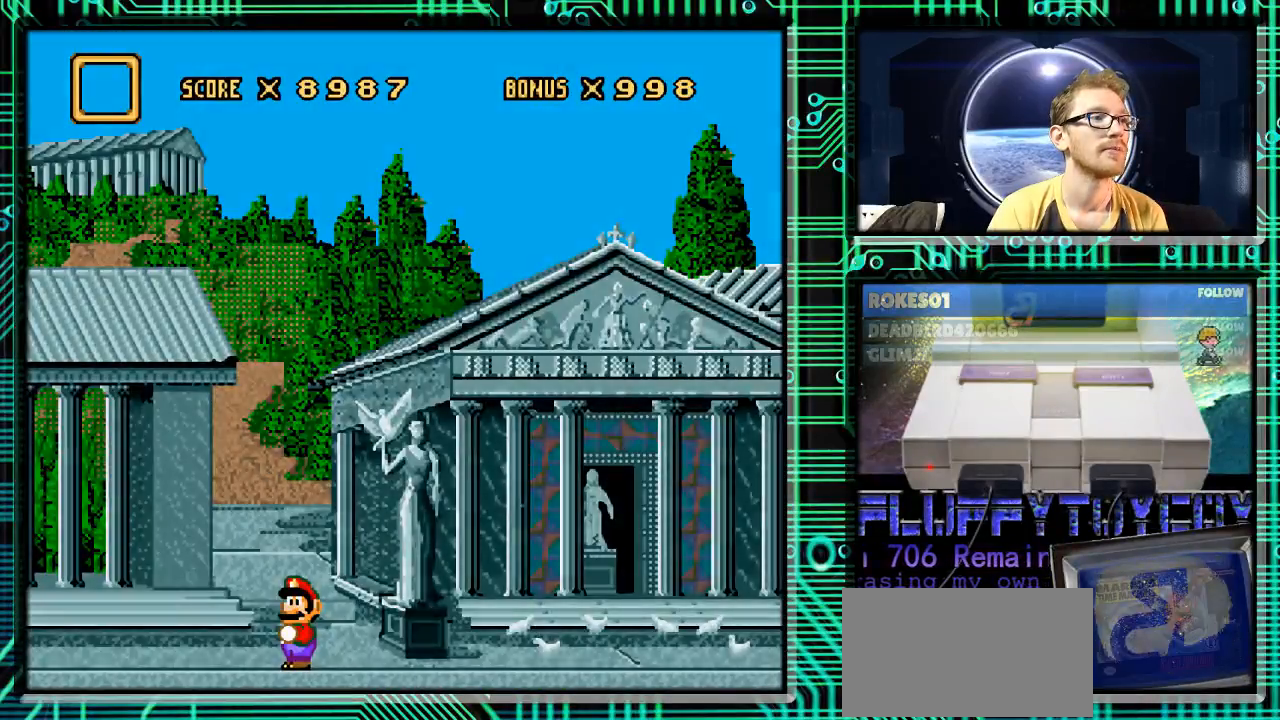
{"buttons": [], "events": [[67, "L1", "up"]]}
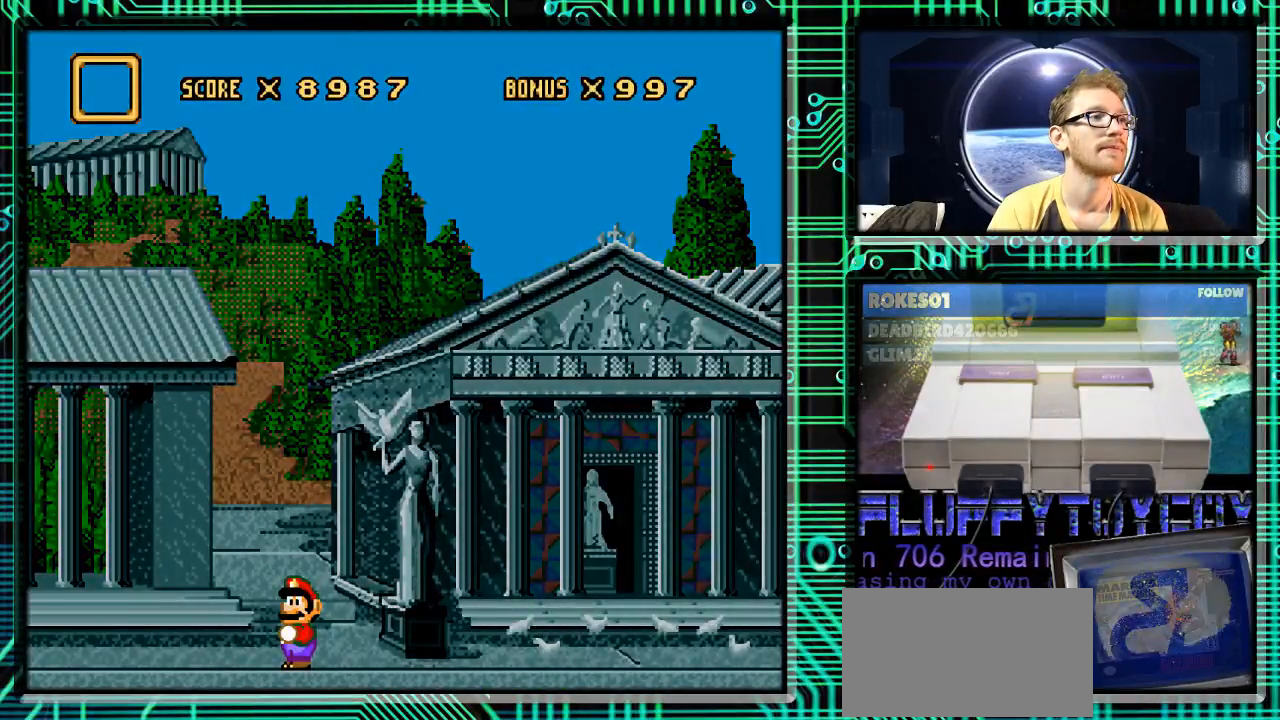
{"buttons": [], "events": [[233, "A", "down"], [333, "A", "up"]]}
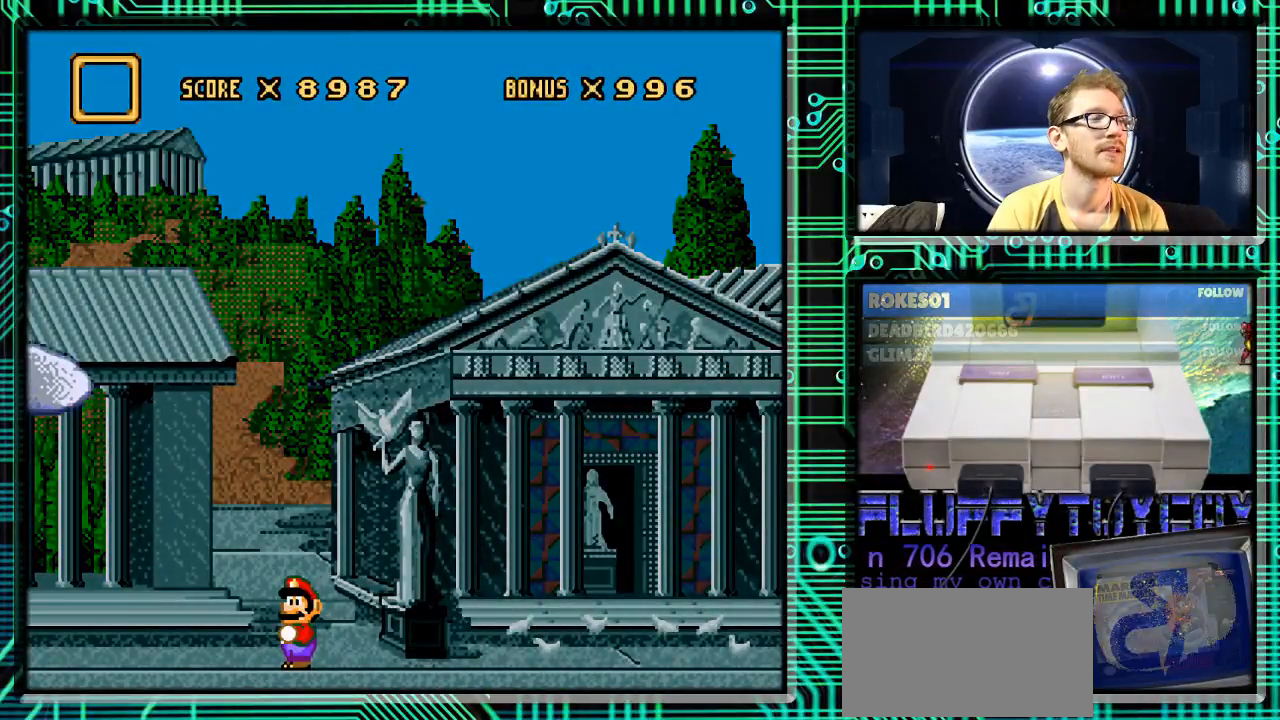
{"buttons": ["A"], "events": [[100, "A", "down"], [233, "A", "up"], [400, "A", "down"]]}
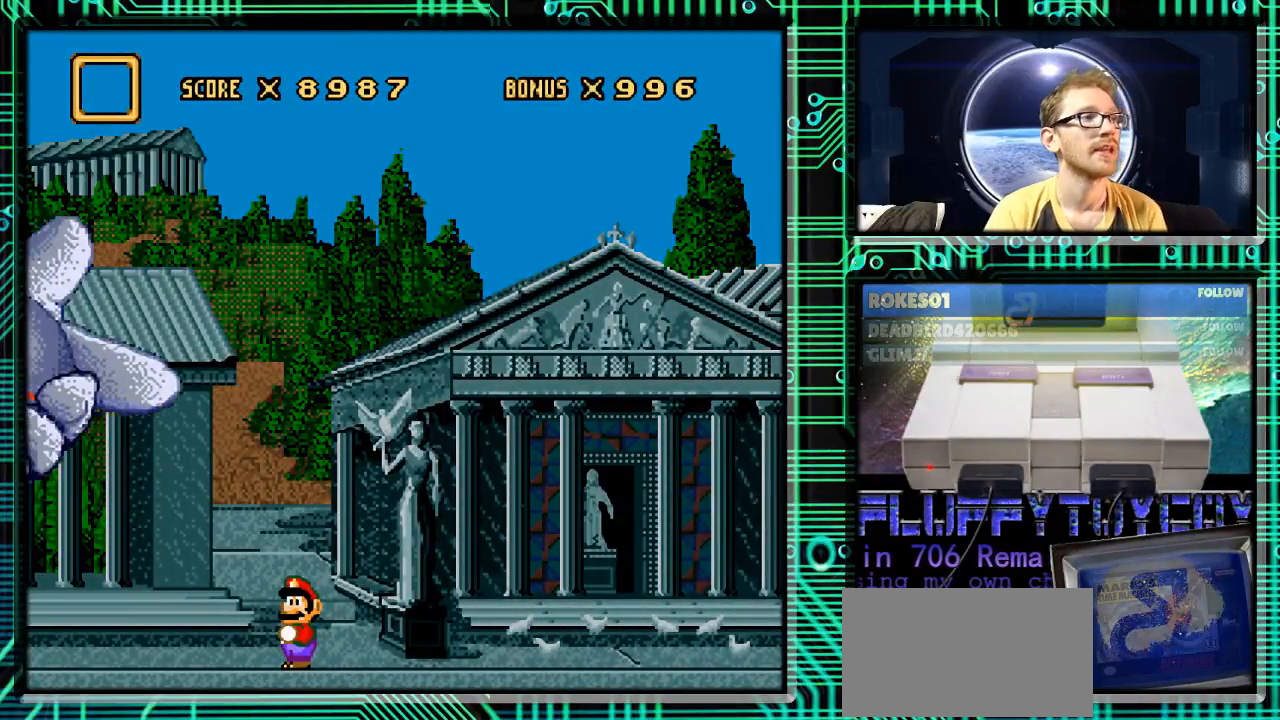
{"buttons": [], "events": [[167, "A", "up"]]}
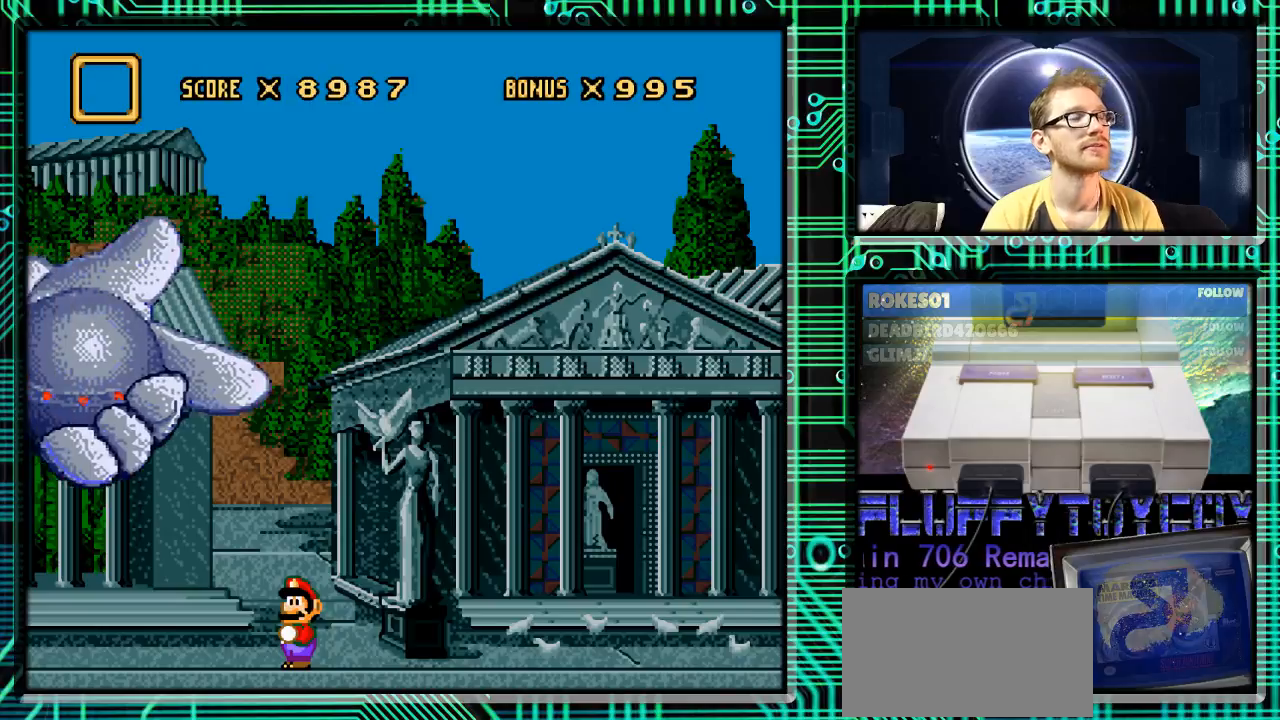
{"buttons": [], "events": []}
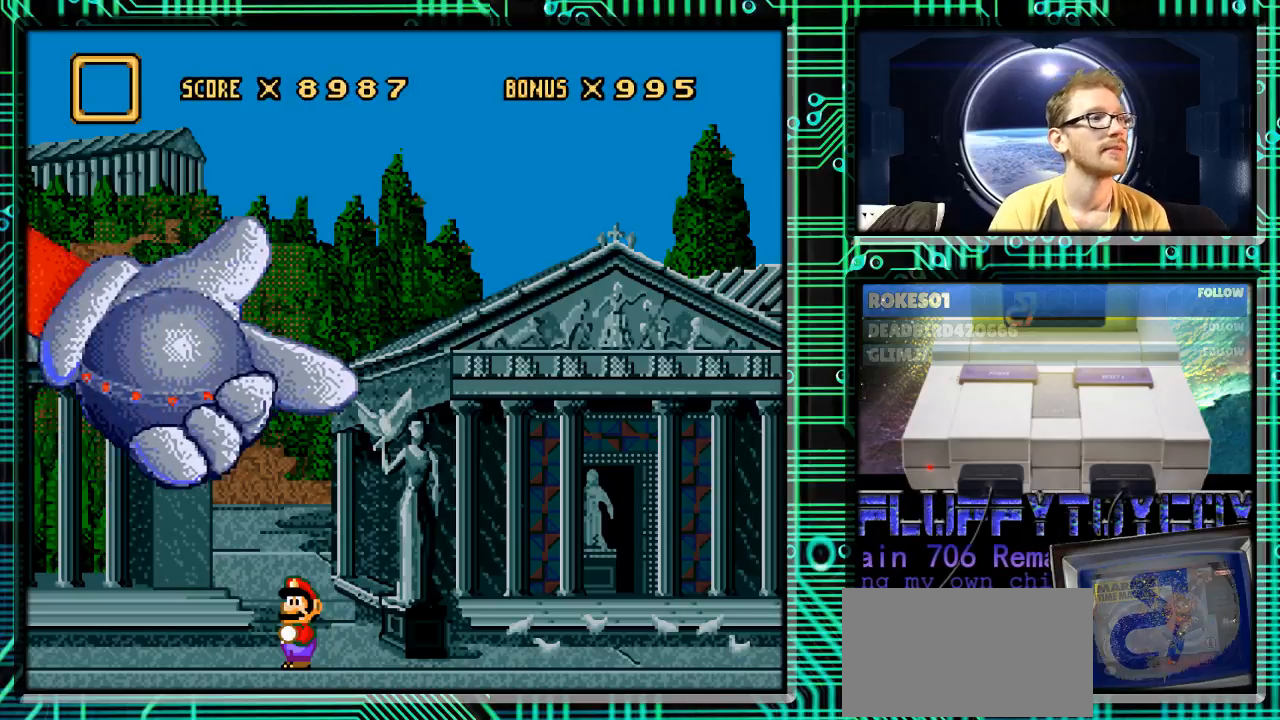
{"buttons": [], "events": [[133, "A", "down"], [300, "A", "up"]]}
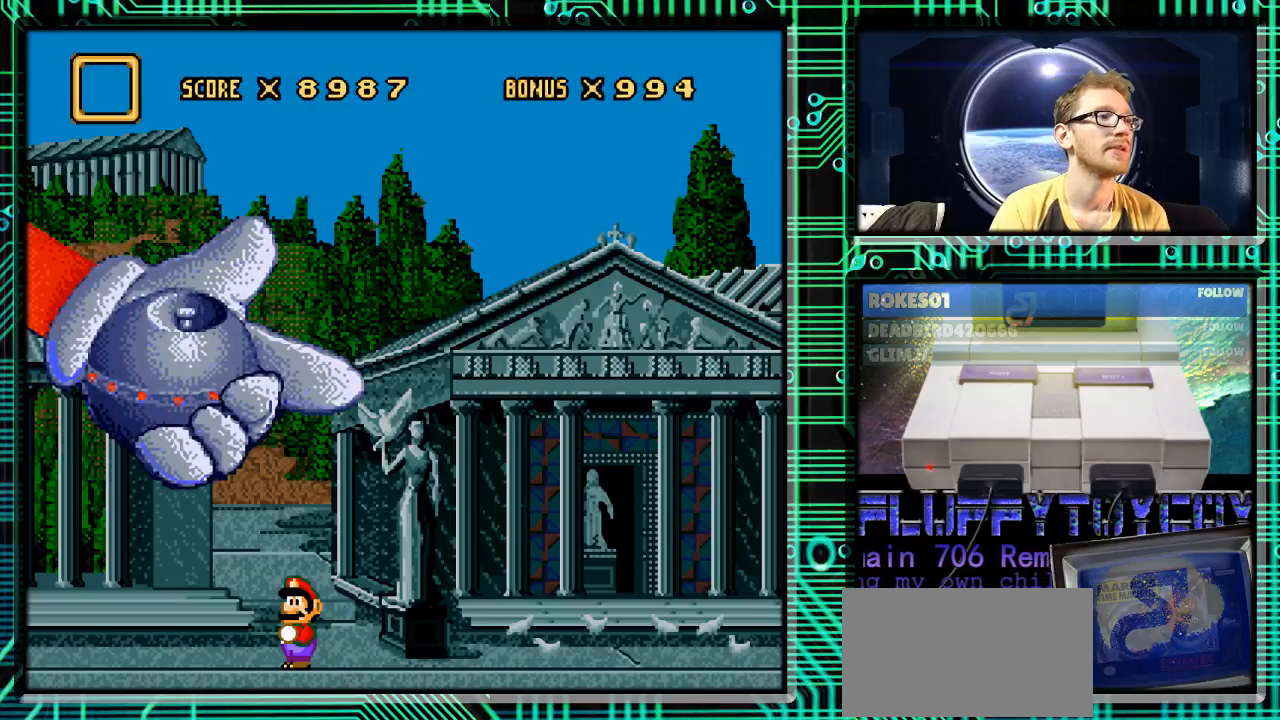
{"buttons": [], "events": [[267, "A", "down"], [367, "A", "up"]]}